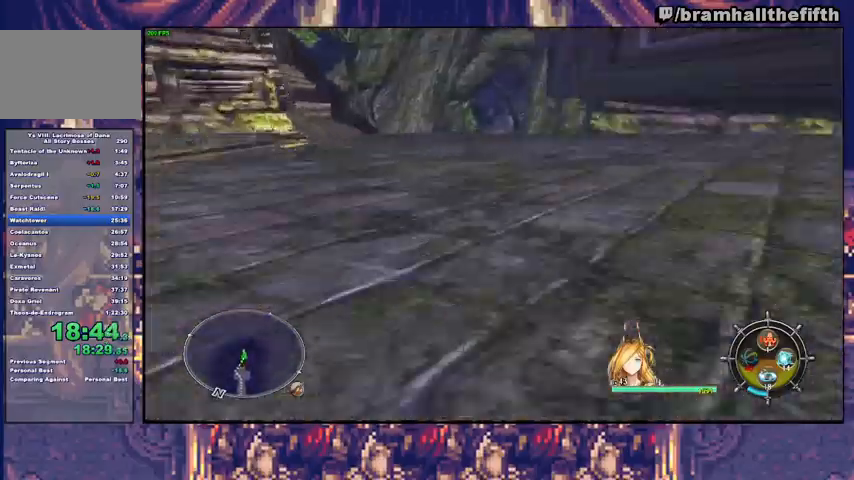
Gameplay with a controller (PlayStation layout); each line is a JSON object with the inputs held at the frame after it. "events" lists button and stick changes between this image and that frame as [ms after this image, input, new state], when the widget could be followed in between. Not read: L1 L2 R1.
{"buttons": [], "left_stick": "up", "right_stick": "center", "events": [[67, "TRIANGLE", "up"]]}
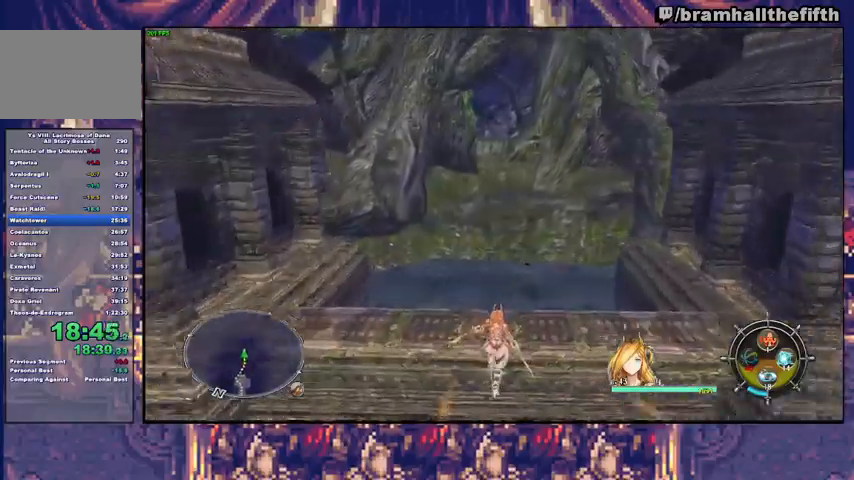
{"buttons": [], "left_stick": "up", "right_stick": "center", "events": [[400, "TRIANGLE", "down"], [500, "TRIANGLE", "up"]]}
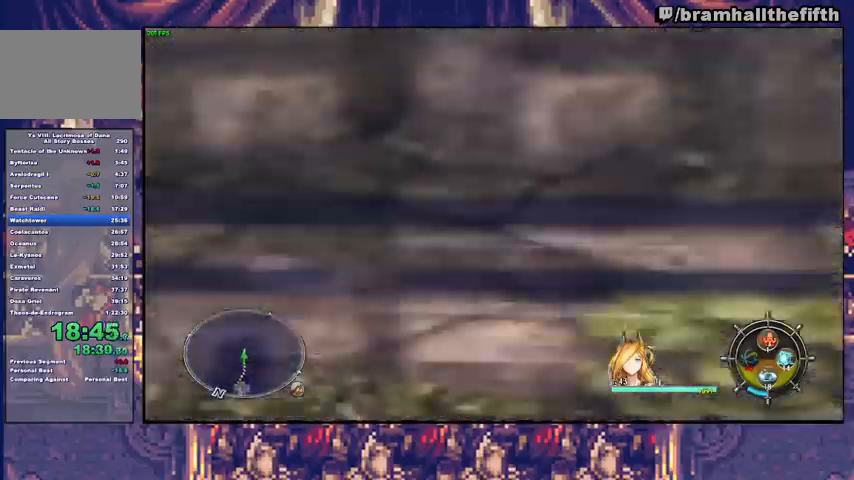
{"buttons": [], "left_stick": "center", "right_stick": "center", "events": [[67, "TRIANGLE", "down"], [133, "TRIANGLE", "up"], [200, "TRIANGLE", "down"], [267, "TRIANGLE", "up"], [333, "TRIANGLE", "down"], [433, "TRIANGLE", "up"], [433, "left_stick", "center"]]}
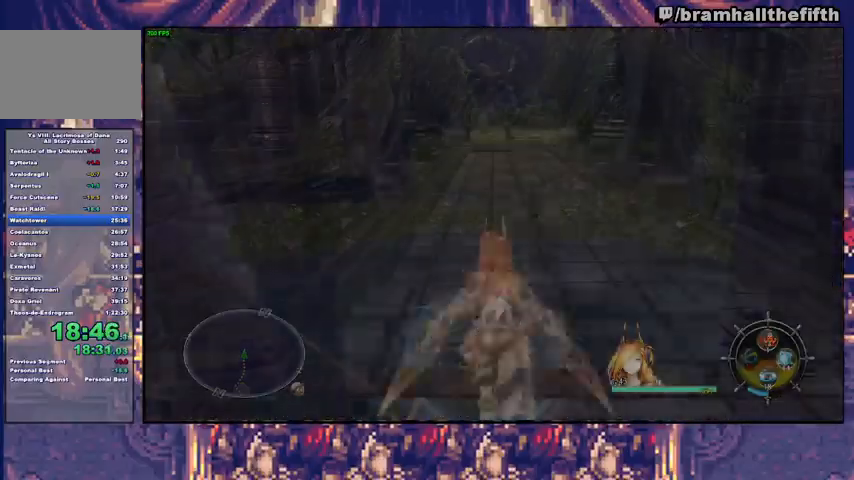
{"buttons": [], "left_stick": "up", "right_stick": "center", "events": [[167, "left_stick", "up"], [367, "TRIANGLE", "down"], [433, "TRIANGLE", "up"]]}
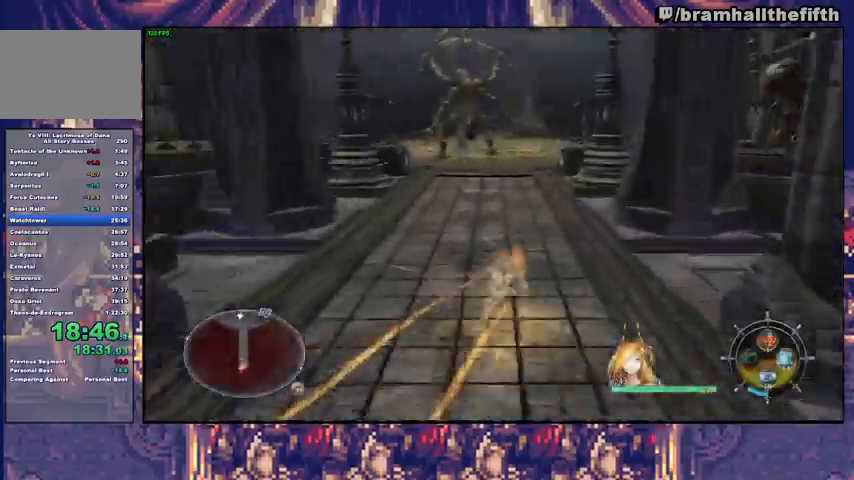
{"buttons": [], "left_stick": "up", "right_stick": "center", "events": [[333, "TRIANGLE", "down"], [400, "TRIANGLE", "up"]]}
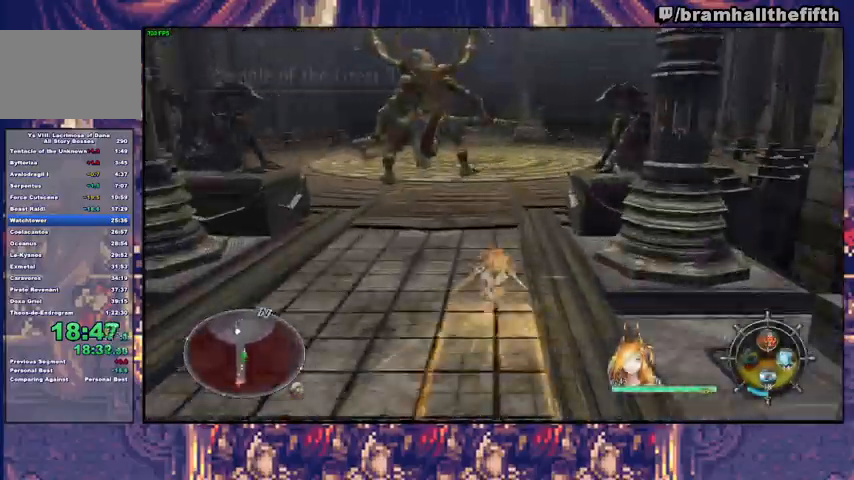
{"buttons": [], "left_stick": "up", "right_stick": "center", "events": [[300, "TRIANGLE", "down"], [367, "TRIANGLE", "up"]]}
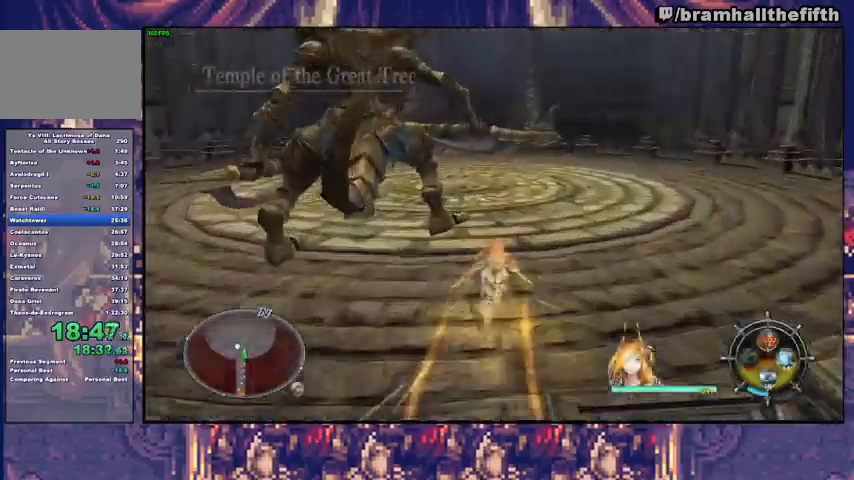
{"buttons": [], "left_stick": "up", "right_stick": "center", "events": [[233, "TRIANGLE", "down"], [300, "TRIANGLE", "up"]]}
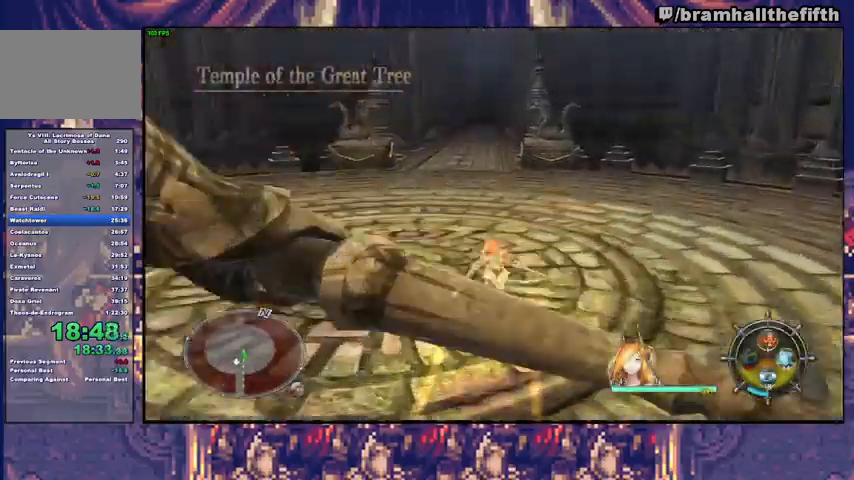
{"buttons": [], "left_stick": "up", "right_stick": "center", "events": [[167, "TRIANGLE", "down"], [233, "TRIANGLE", "up"]]}
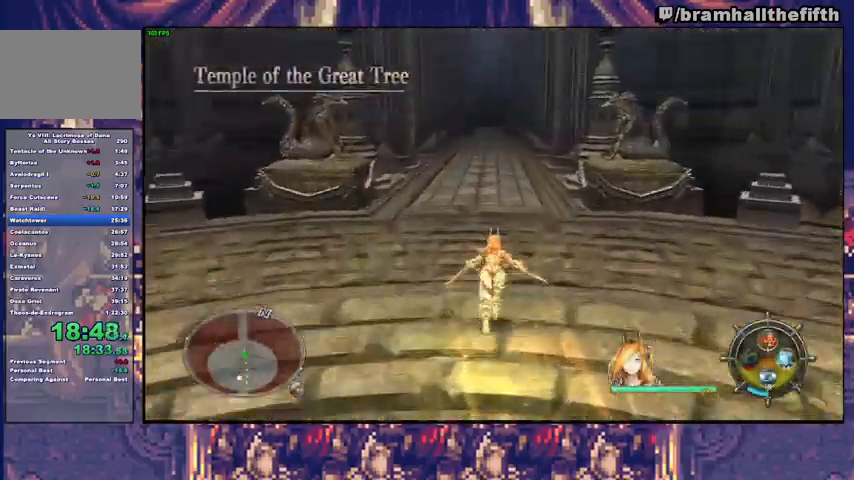
{"buttons": [], "left_stick": "up", "right_stick": "center", "events": []}
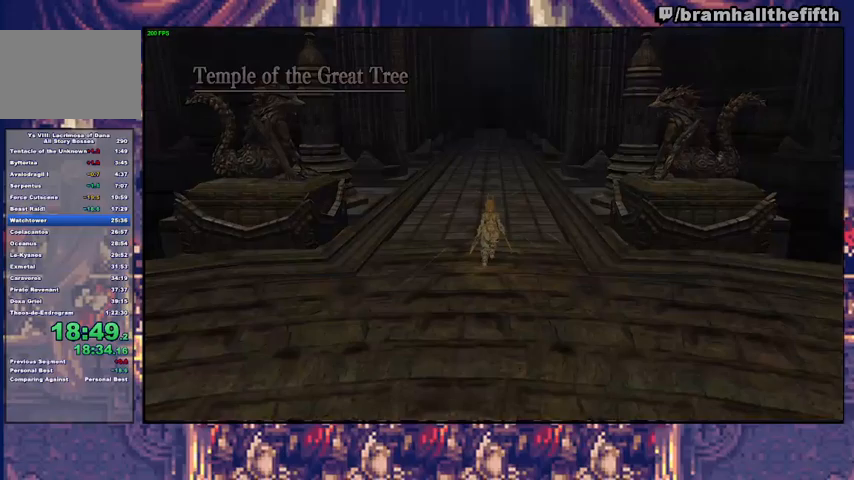
{"buttons": ["START"], "left_stick": "center", "right_stick": "center", "events": [[33, "left_stick", "center"], [133, "START", "down"], [267, "START", "up"], [333, "CROSS", "down"], [333, "START", "down"], [400, "CROSS", "up"], [400, "START", "up"], [467, "CROSS", "down"], [467, "START", "down"], [500, "CROSS", "up"]]}
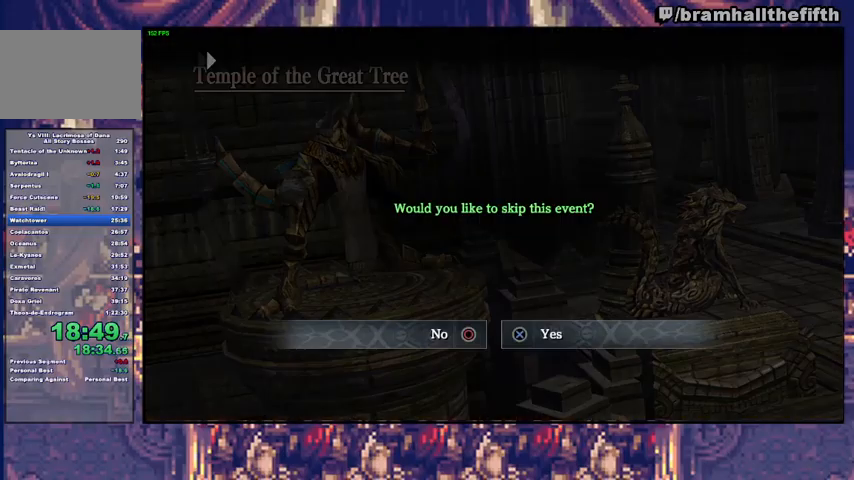
{"buttons": [], "left_stick": "down", "right_stick": "center", "events": [[67, "CROSS", "down"], [133, "CROSS", "up"], [167, "START", "up"], [333, "left_stick", "down"]]}
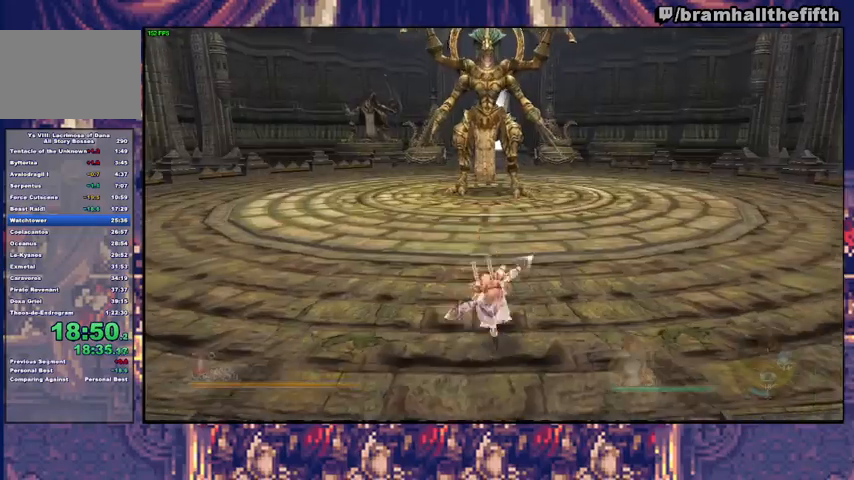
{"buttons": [], "left_stick": "center", "right_stick": "center", "events": [[33, "L3", "down"], [67, "CIRCLE", "down"], [200, "L3", "up"], [233, "CIRCLE", "up"], [300, "CIRCLE", "down"], [300, "left_stick", "center"], [467, "CIRCLE", "up"]]}
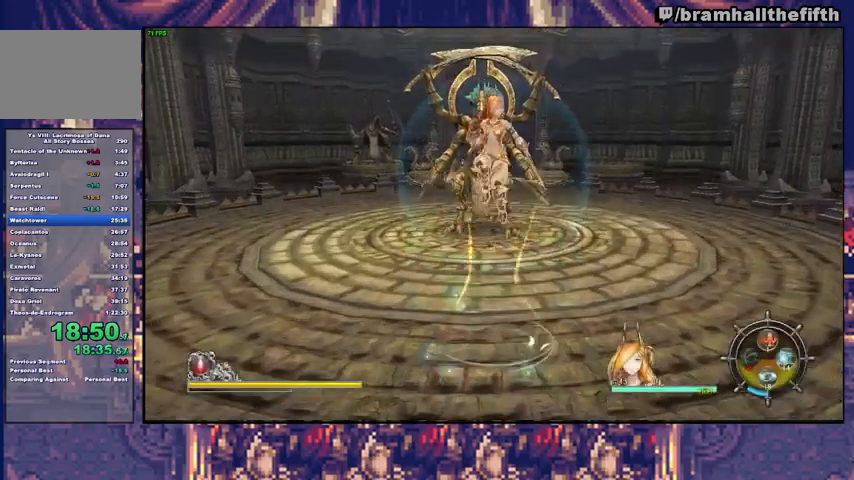
{"buttons": ["SQUARE"], "left_stick": "center", "right_stick": "center", "events": [[67, "SQUARE", "down"], [200, "SQUARE", "up"], [267, "SQUARE", "down"], [300, "SQUARE", "up"], [333, "SQUARE", "down"], [367, "SQUARE", "up"], [400, "SQUARE", "down"], [433, "SQUARE", "up"], [467, "SQUARE", "down"]]}
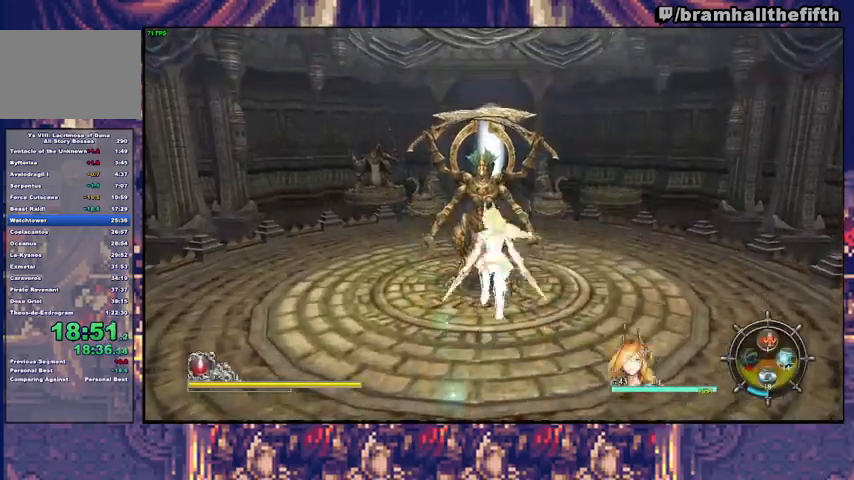
{"buttons": ["SQUARE"], "left_stick": "center", "right_stick": "center", "events": [[33, "SQUARE", "up"], [67, "SQUARE", "down"], [133, "SQUARE", "up"], [167, "SQUARE", "down"], [200, "SQUARE", "up"], [233, "SQUARE", "down"], [433, "SQUARE", "up"], [500, "SQUARE", "down"]]}
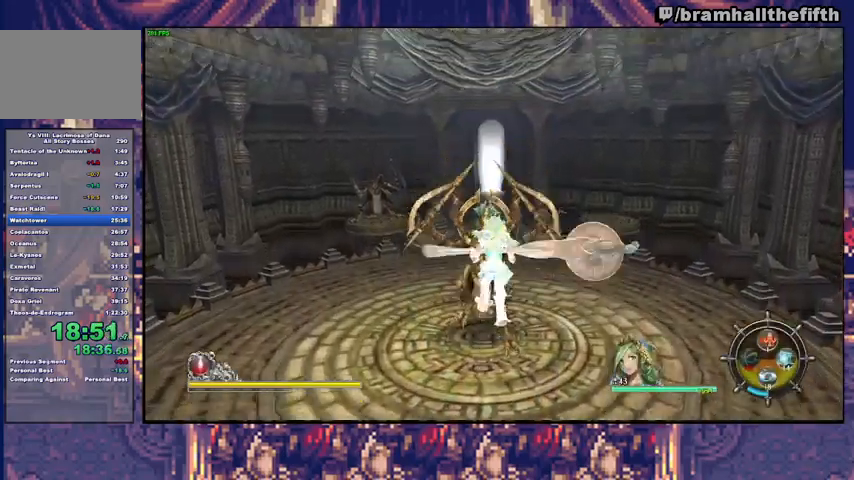
{"buttons": [], "left_stick": "center", "right_stick": "center", "events": [[133, "SQUARE", "up"], [167, "SQUARE", "down"], [233, "SQUARE", "up"], [267, "SQUARE", "down"], [333, "SQUARE", "up"], [367, "SQUARE", "down"], [400, "SQUARE", "up"], [433, "SQUARE", "down"], [500, "SQUARE", "up"]]}
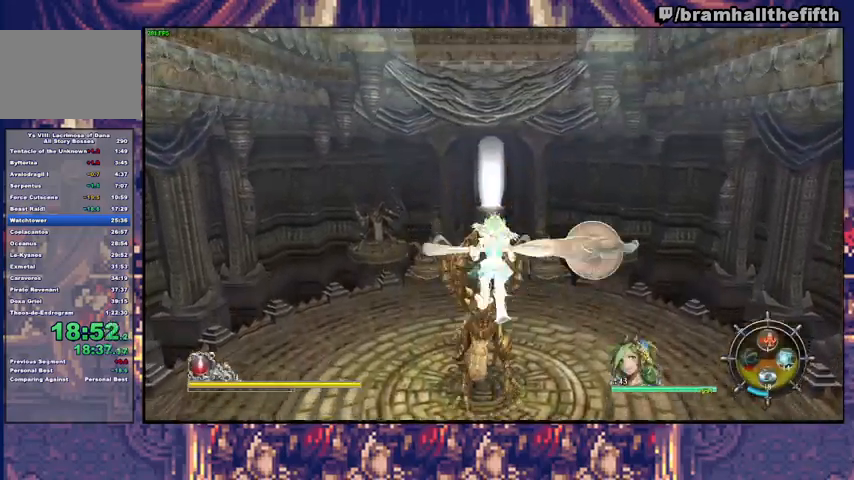
{"buttons": ["SQUARE"], "left_stick": "center", "right_stick": "center", "events": [[33, "SQUARE", "down"], [67, "SQUARE", "up"], [100, "SQUARE", "down"], [233, "SQUARE", "up"], [267, "SQUARE", "down"], [400, "SQUARE", "up"], [433, "SQUARE", "down"]]}
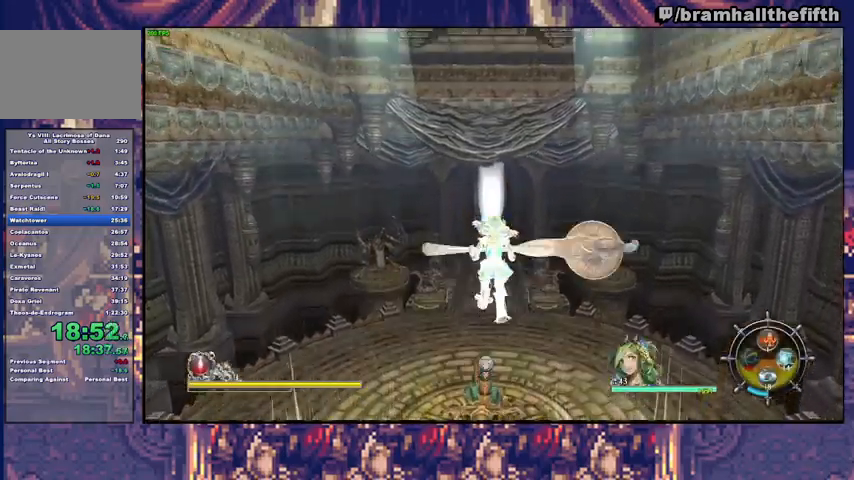
{"buttons": ["SQUARE"], "left_stick": "center", "right_stick": "center", "events": [[67, "SQUARE", "up"], [100, "SQUARE", "down"], [133, "SQUARE", "up"], [233, "SQUARE", "down"], [267, "SQUARE", "up"], [300, "SQUARE", "down"], [433, "SQUARE", "up"], [467, "SQUARE", "down"]]}
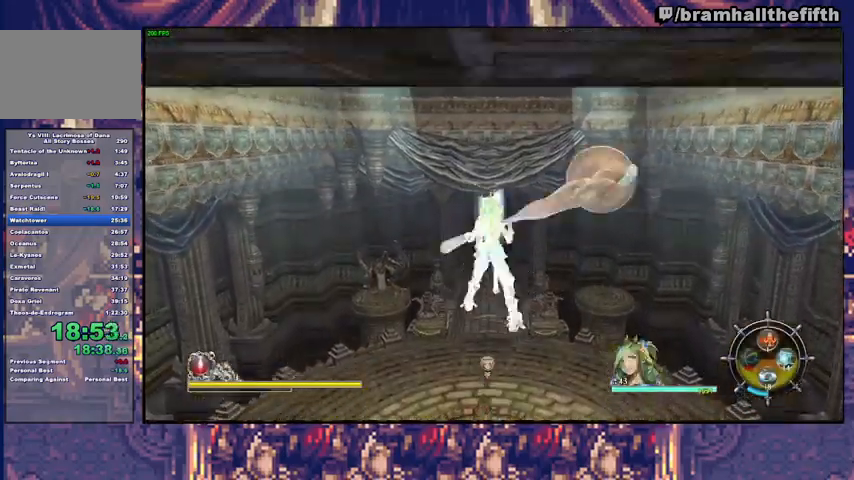
{"buttons": ["SQUARE"], "left_stick": "center", "right_stick": "center", "events": [[33, "SQUARE", "up"], [67, "SQUARE", "down"], [100, "SQUARE", "up"], [167, "SQUARE", "down"], [200, "SQUARE", "up"], [267, "SQUARE", "down"], [300, "SQUARE", "up"], [333, "SQUARE", "down"]]}
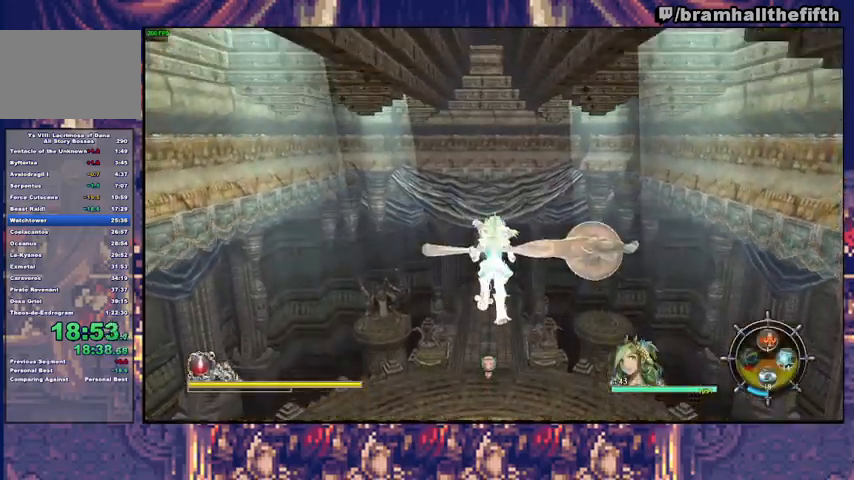
{"buttons": [], "left_stick": "center", "right_stick": "center", "events": [[67, "SQUARE", "up"], [133, "SQUARE", "down"], [167, "SQUARE", "up"], [200, "SQUARE", "down"], [333, "SQUARE", "up"], [367, "SQUARE", "down"], [467, "SQUARE", "up"]]}
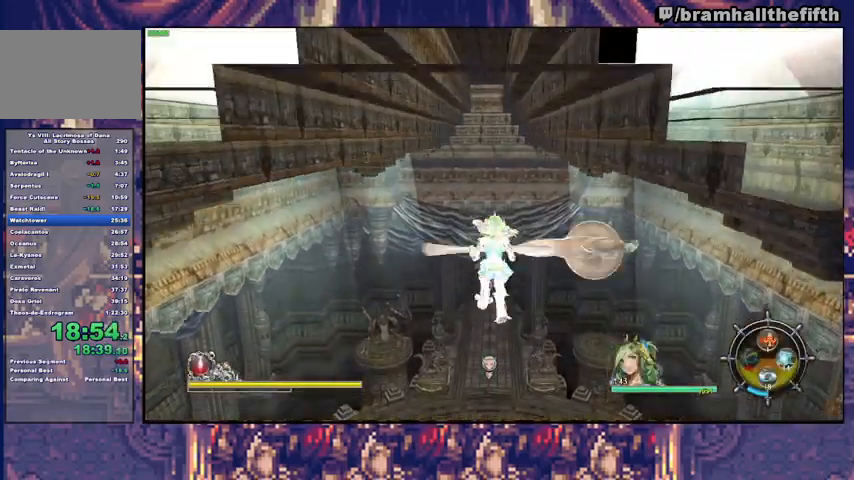
{"buttons": [], "left_stick": "center", "right_stick": "center", "events": [[33, "SQUARE", "down"], [67, "SQUARE", "up"], [100, "SQUARE", "down"], [167, "SQUARE", "up"], [200, "SQUARE", "down"], [333, "SQUARE", "up"], [367, "SQUARE", "down"], [400, "SQUARE", "up"], [433, "SQUARE", "down"], [500, "SQUARE", "up"]]}
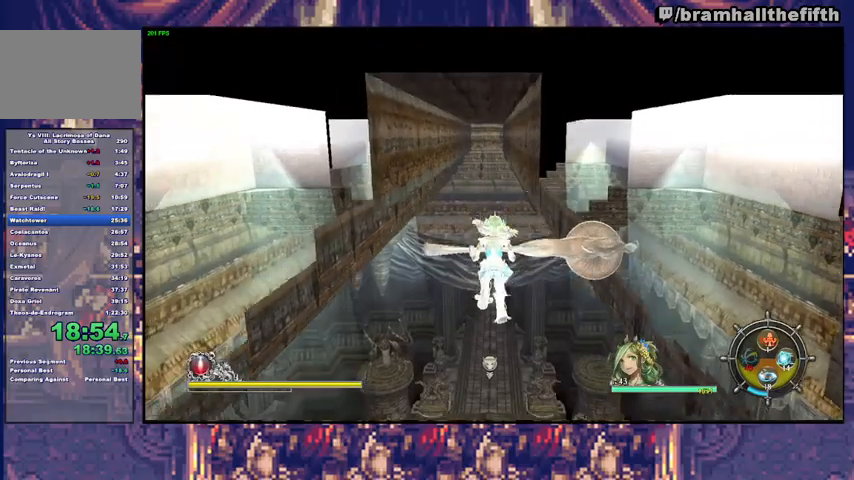
{"buttons": ["SQUARE"], "left_stick": "center", "right_stick": "center", "events": [[33, "SQUARE", "down"], [100, "SQUARE", "up"], [133, "SQUARE", "down"], [200, "SQUARE", "up"], [233, "SQUARE", "down"], [400, "SQUARE", "up"], [467, "SQUARE", "down"]]}
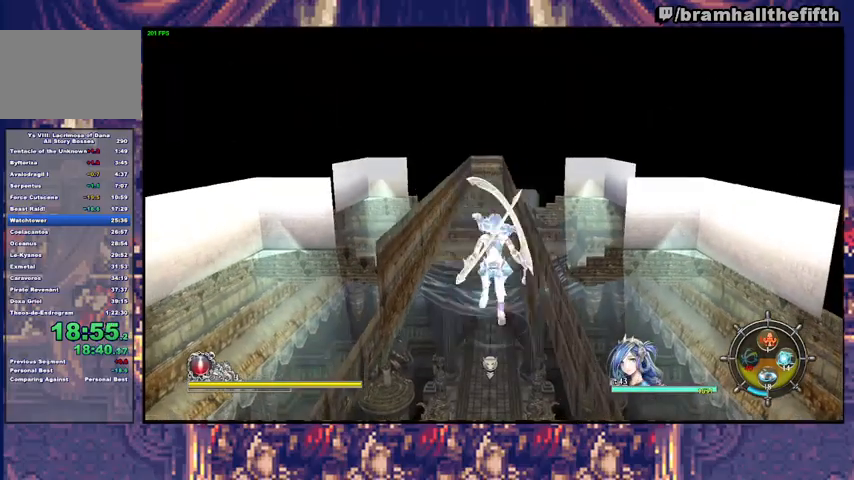
{"buttons": ["SQUARE"], "left_stick": "down", "right_stick": "center", "events": [[67, "SQUARE", "up"], [67, "left_stick", "down"], [167, "SQUARE", "down"], [267, "SQUARE", "up"], [300, "SQUARE", "down"], [400, "SQUARE", "up"], [433, "SQUARE", "down"]]}